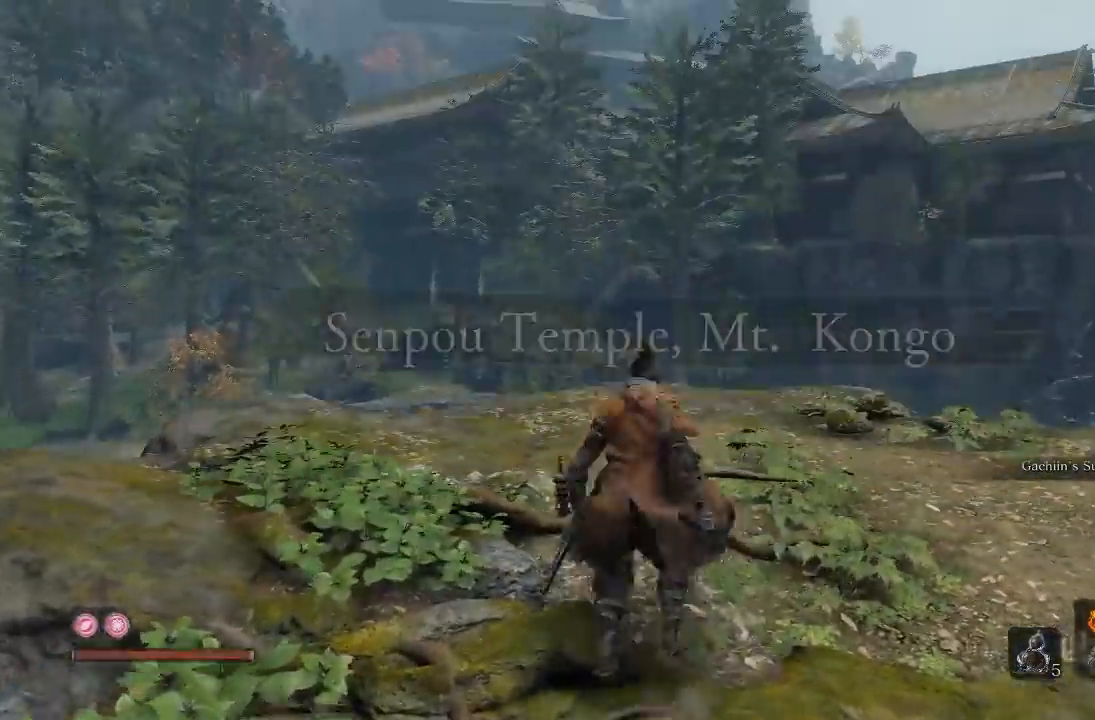
Gameplay with a controller (Xbox layout); each line is a JSON object with the inputs held at the frame after it. "events" lists button and stick changes between this image and that frame as [ms after this image, input, new state], when the widget could be followed in between.
{"buttons": [], "left_stick": "center", "right_stick": "center", "events": [[233, "left_stick", "center"]]}
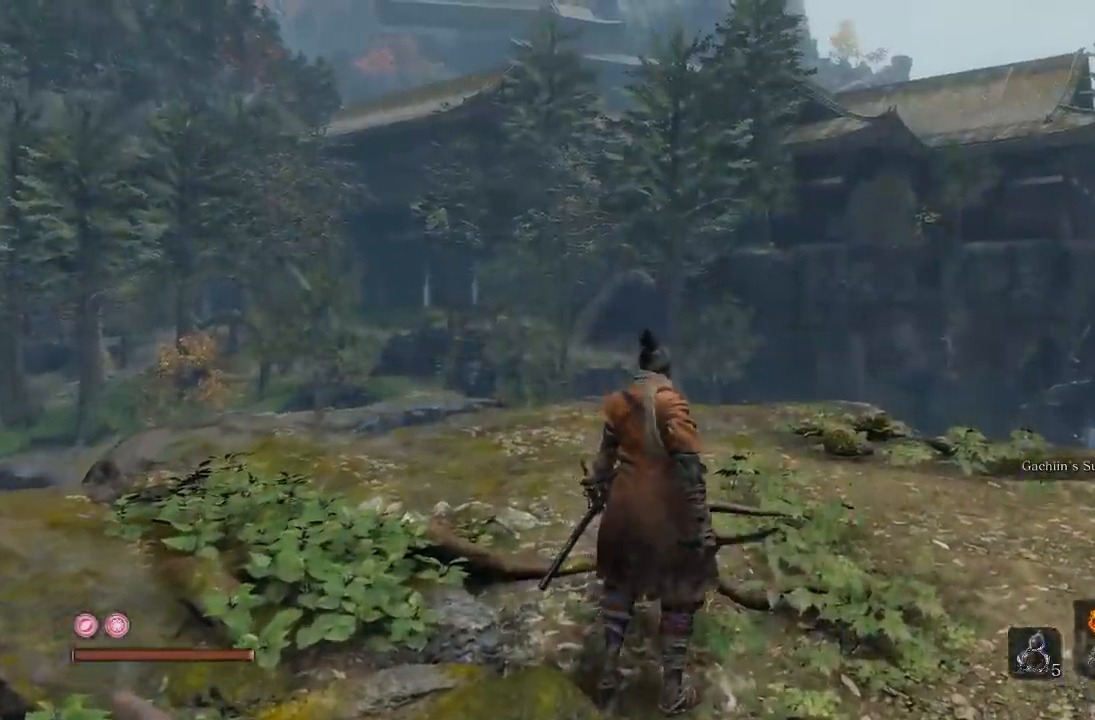
{"buttons": [], "left_stick": "center", "right_stick": "center", "events": [[350, "right_stick", "up-right"], [483, "right_stick", "center"]]}
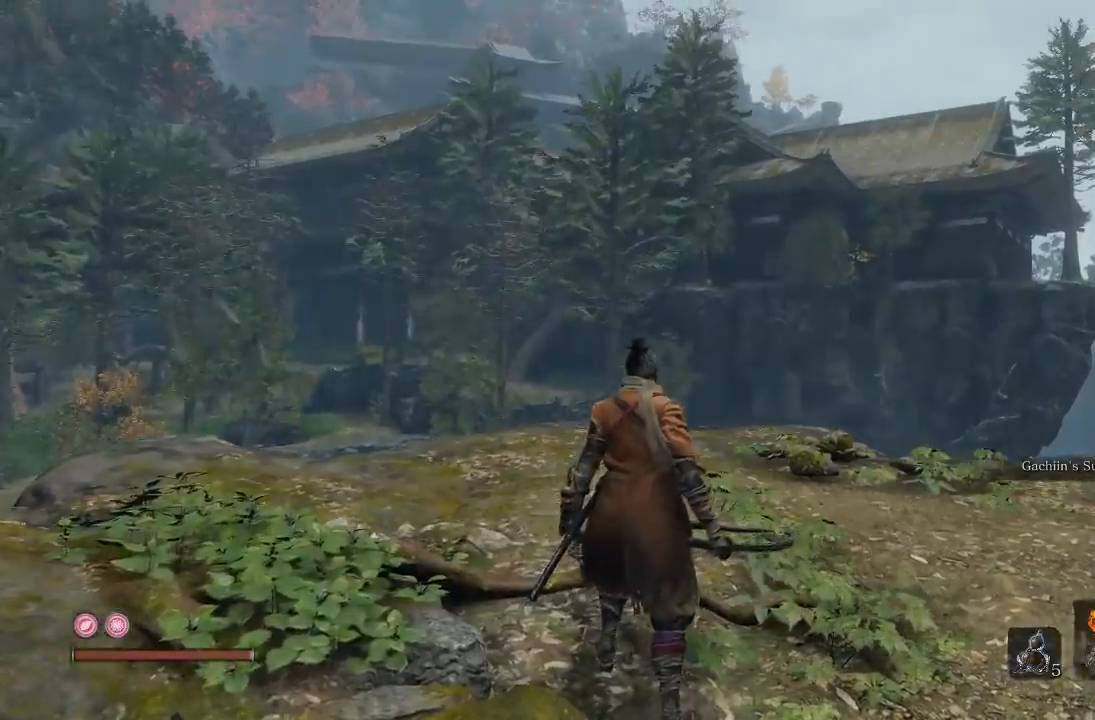
{"buttons": [], "left_stick": "up-right", "right_stick": "center", "events": [[267, "right_stick", "up-right"], [300, "left_stick", "right"], [467, "right_stick", "center"], [500, "left_stick", "up-right"]]}
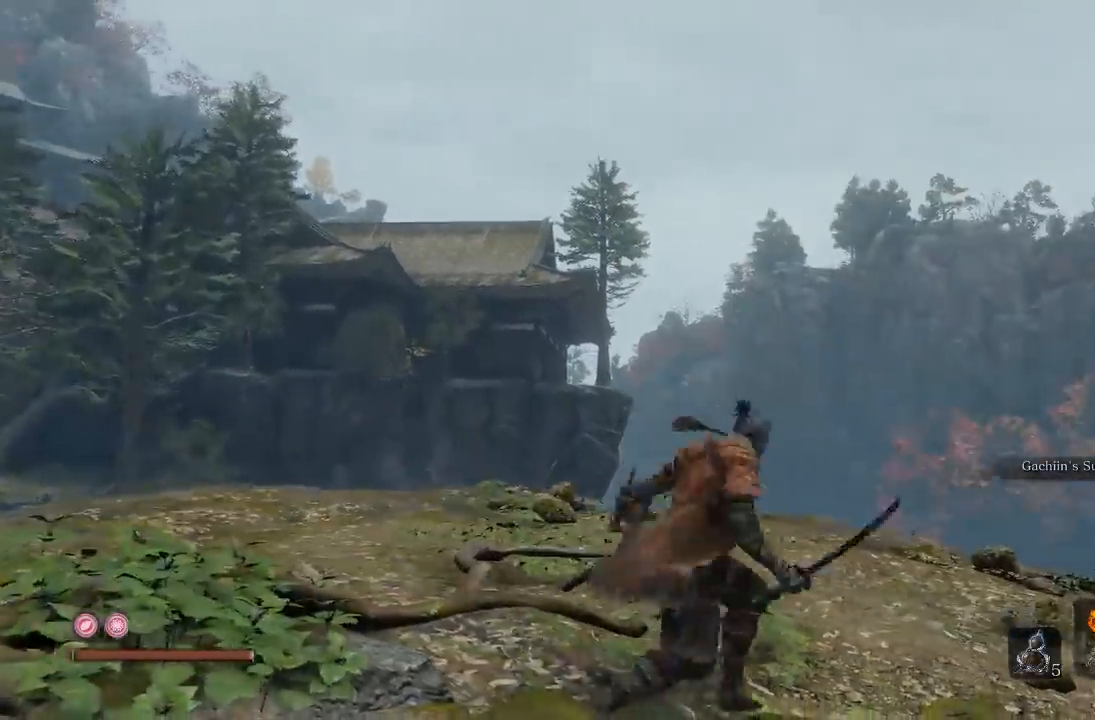
{"buttons": [], "left_stick": "down-right", "right_stick": "right", "events": [[333, "left_stick", "center"], [400, "right_stick", "right"], [450, "left_stick", "down-right"]]}
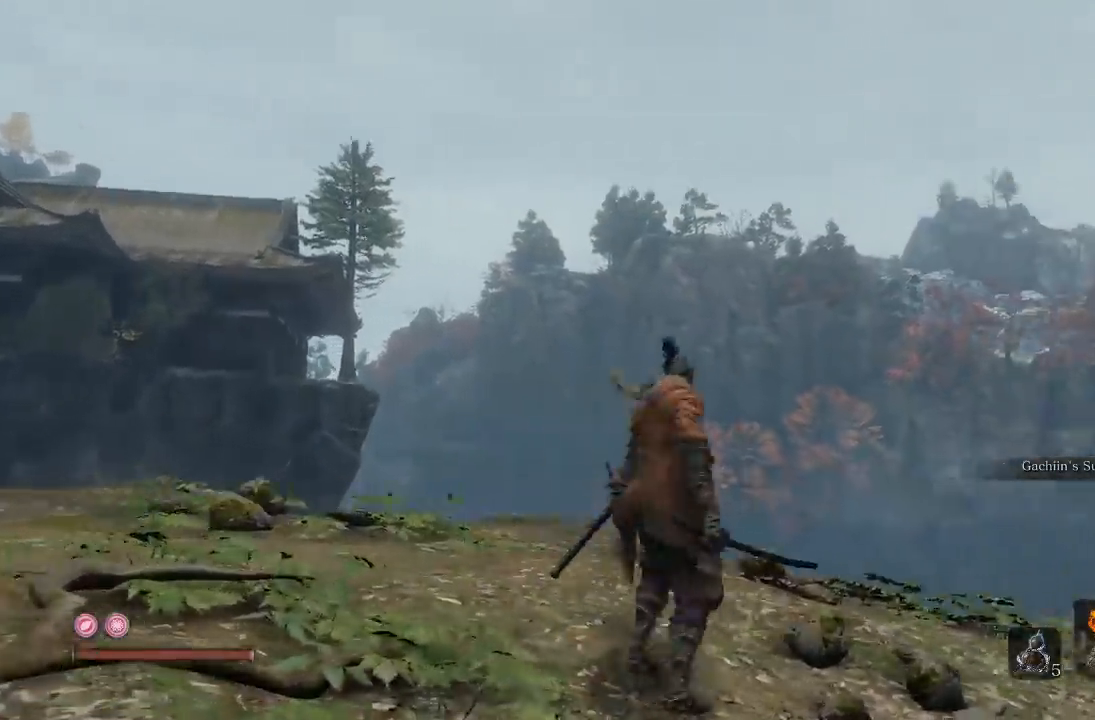
{"buttons": [], "left_stick": "down", "right_stick": "left", "events": [[100, "right_stick", "center"], [317, "left_stick", "down"], [400, "right_stick", "left"]]}
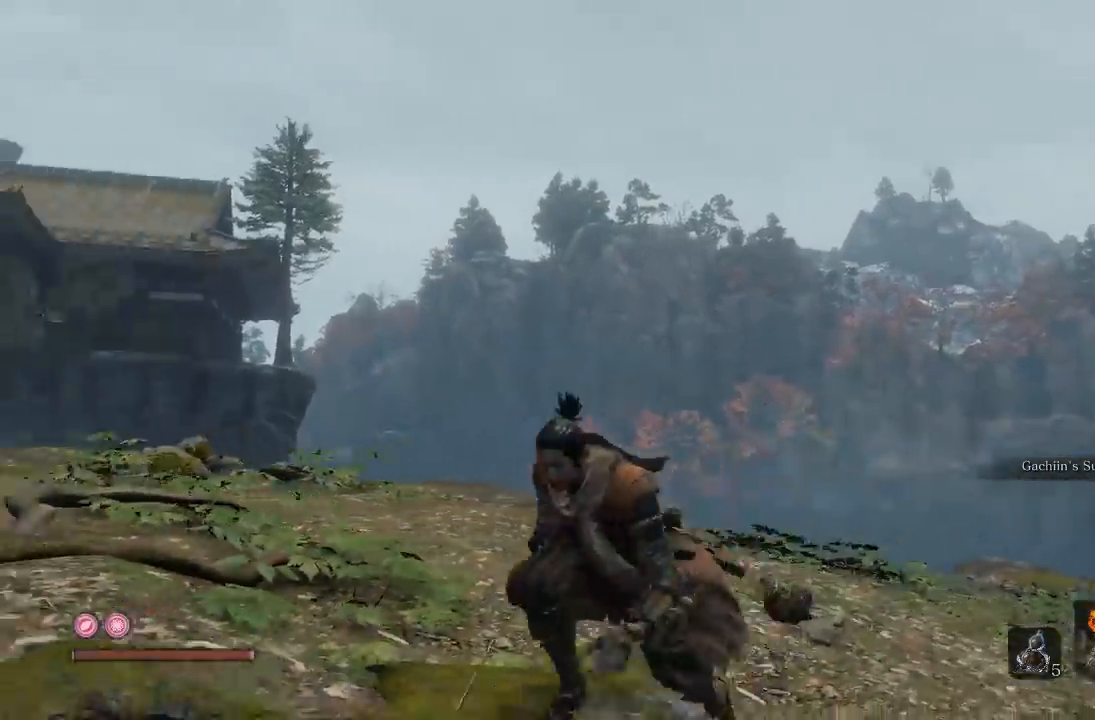
{"buttons": [], "left_stick": "down-left", "right_stick": "center", "events": [[117, "left_stick", "down-left"], [150, "right_stick", "up-left"], [333, "right_stick", "left"], [467, "right_stick", "center"]]}
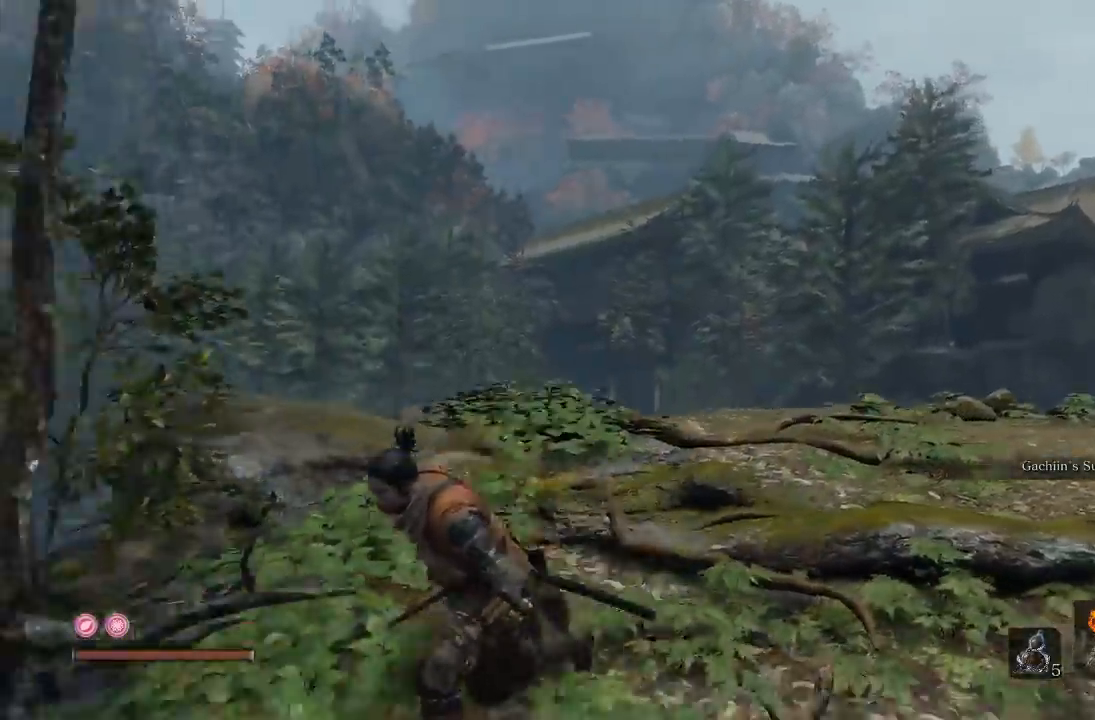
{"buttons": [], "left_stick": "down-left", "right_stick": "up", "events": [[317, "right_stick", "up"]]}
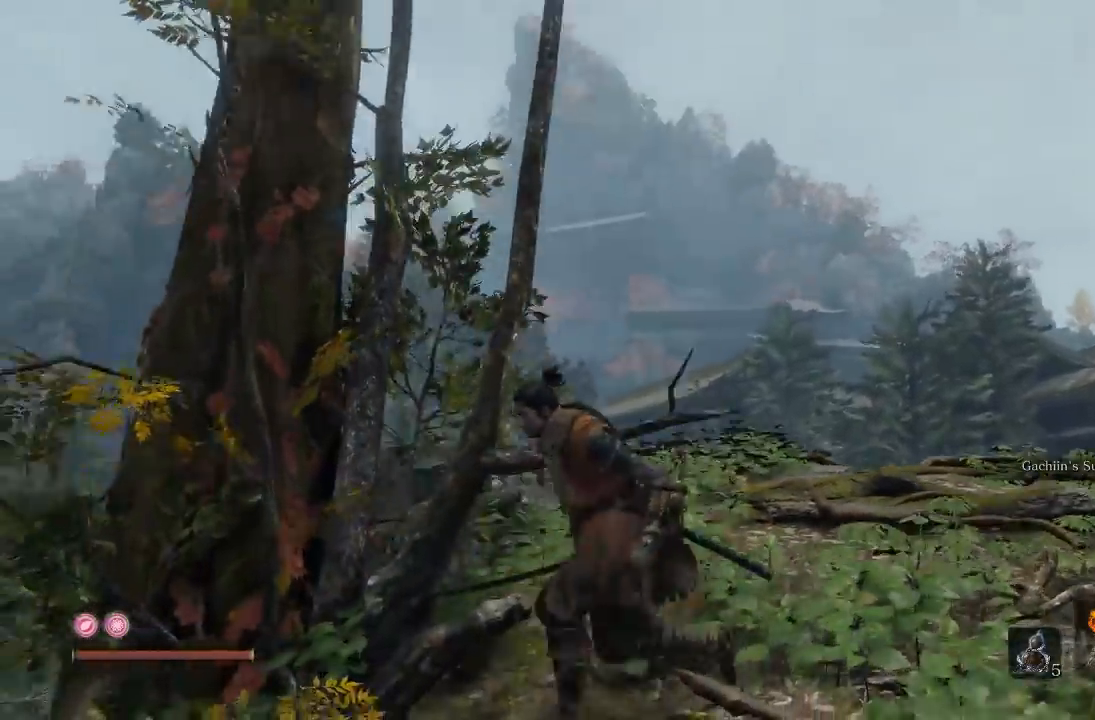
{"buttons": [], "left_stick": "down-left", "right_stick": "center", "events": [[17, "right_stick", "center"], [300, "right_stick", "up"], [433, "right_stick", "center"]]}
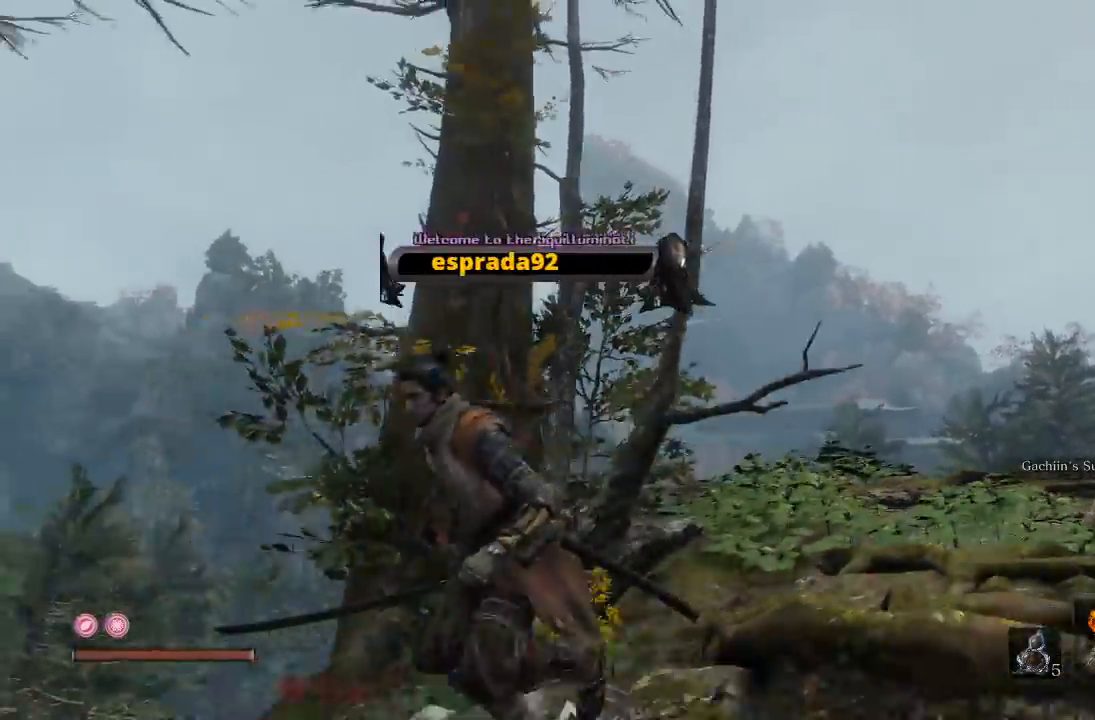
{"buttons": [], "left_stick": "left", "right_stick": "center", "events": [[83, "left_stick", "left"], [217, "right_stick", "down-left"], [417, "right_stick", "center"]]}
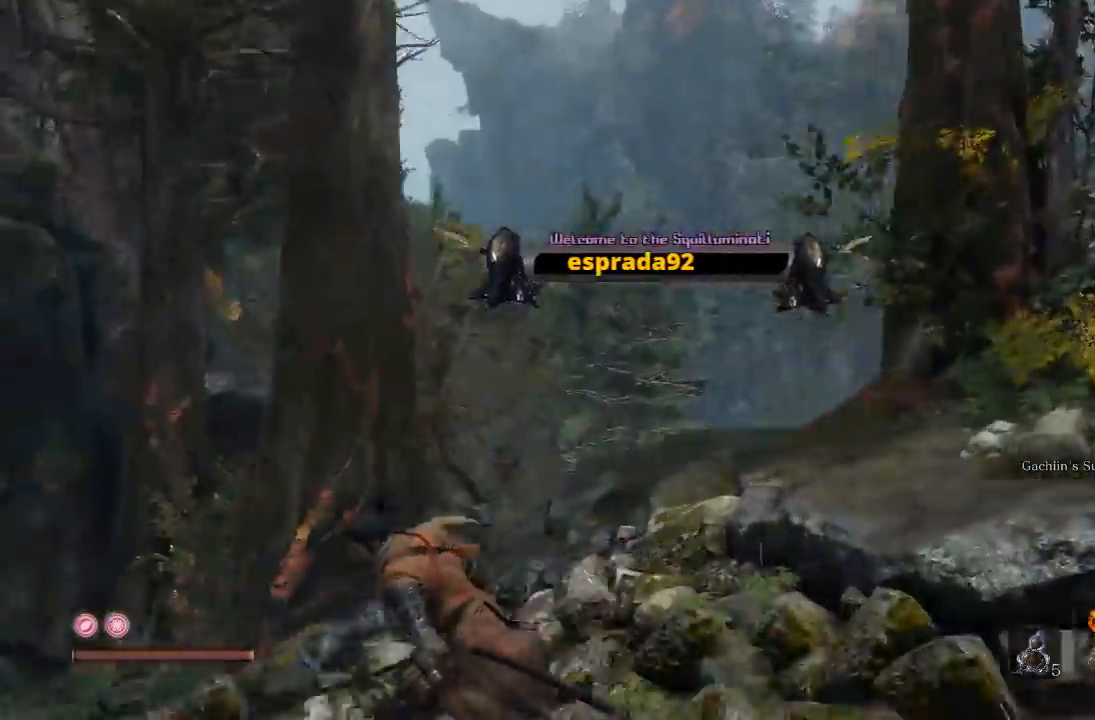
{"buttons": [], "left_stick": "up-left", "right_stick": "center"}
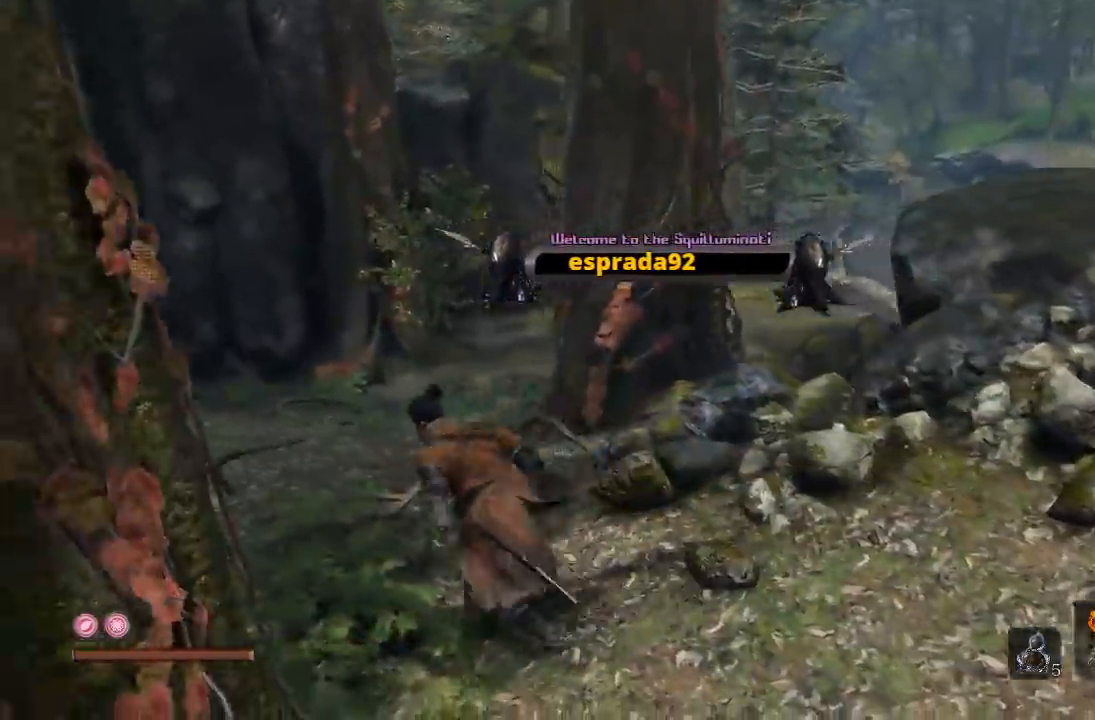
{"buttons": ["B"], "left_stick": "up", "right_stick": "center"}
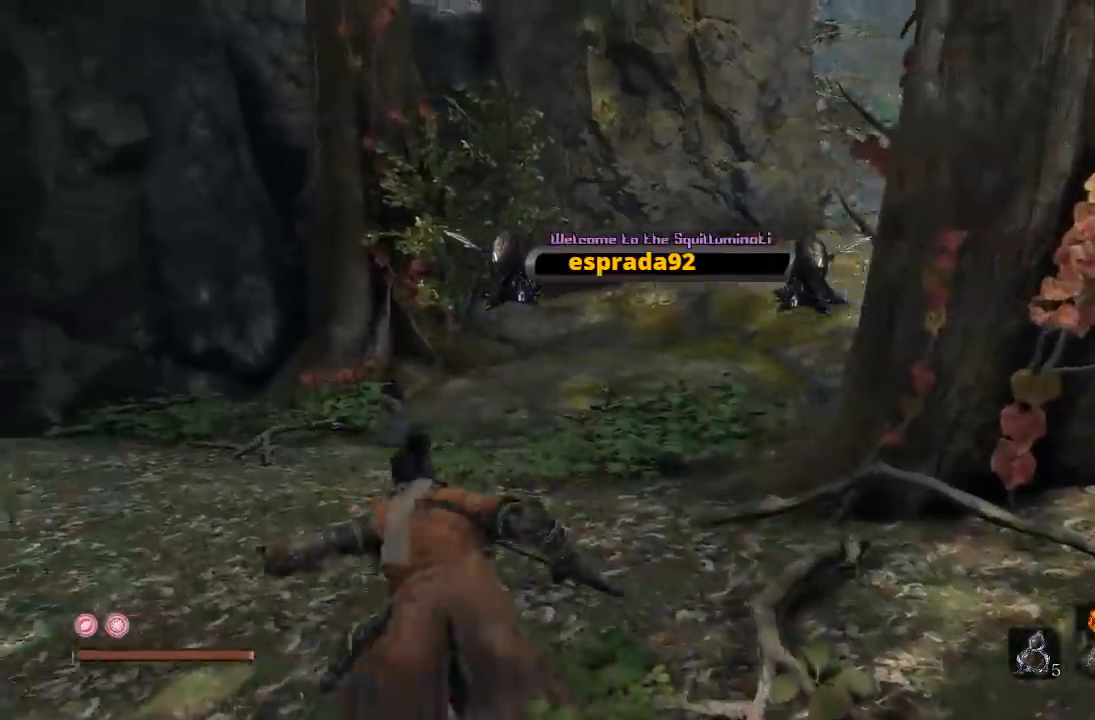
{"buttons": ["B"], "left_stick": "up", "right_stick": "center", "events": [[183, "right_stick", "right"], [417, "right_stick", "center"]]}
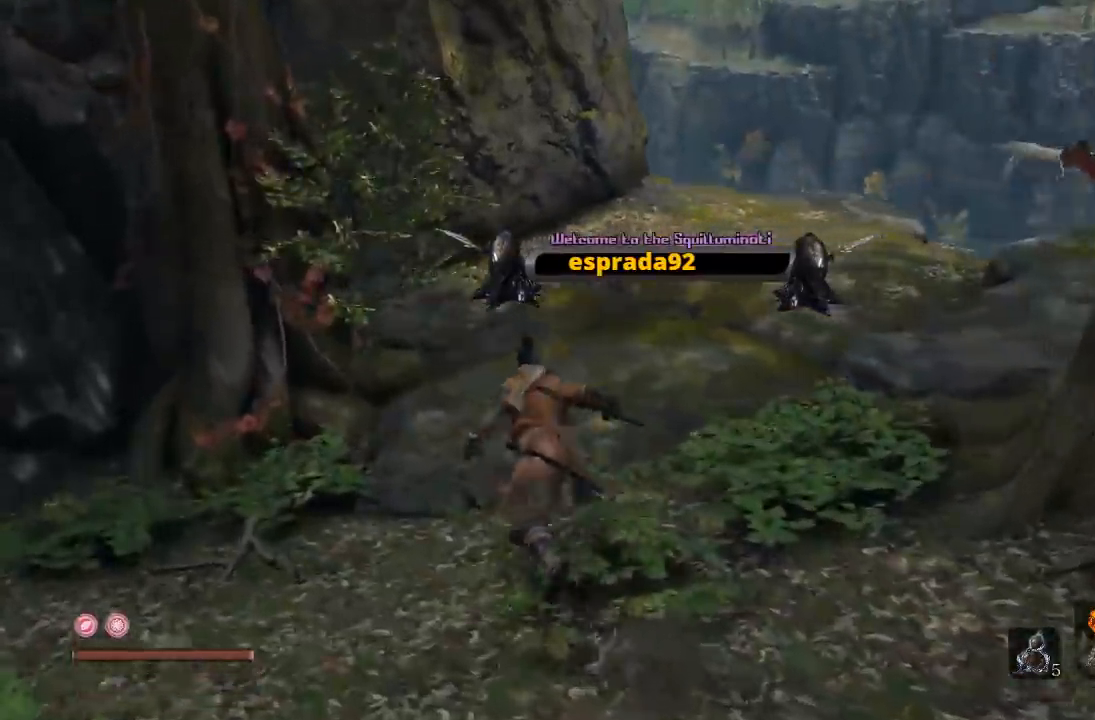
{"buttons": [], "left_stick": "up", "right_stick": "center", "events": [[133, "right_stick", "down-right"], [150, "left_stick", "up-right"], [283, "right_stick", "center"], [383, "left_stick", "up"], [467, "B", "up"]]}
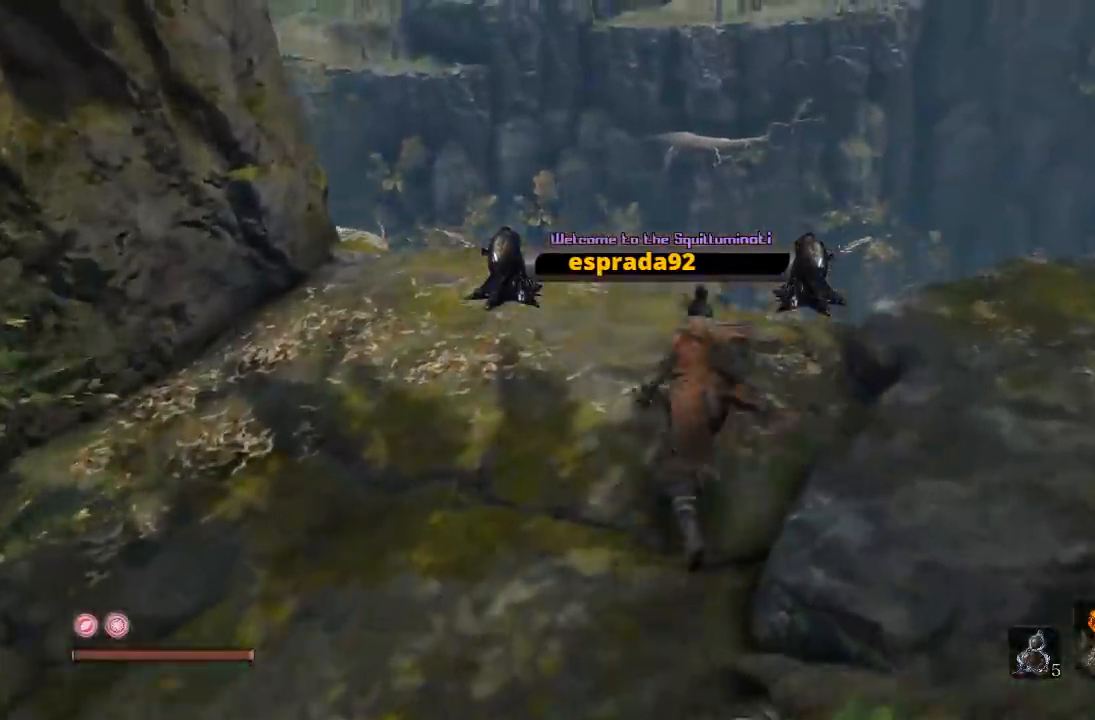
{"buttons": [], "left_stick": "up", "right_stick": "center", "events": [[200, "right_stick", "down"], [367, "right_stick", "center"]]}
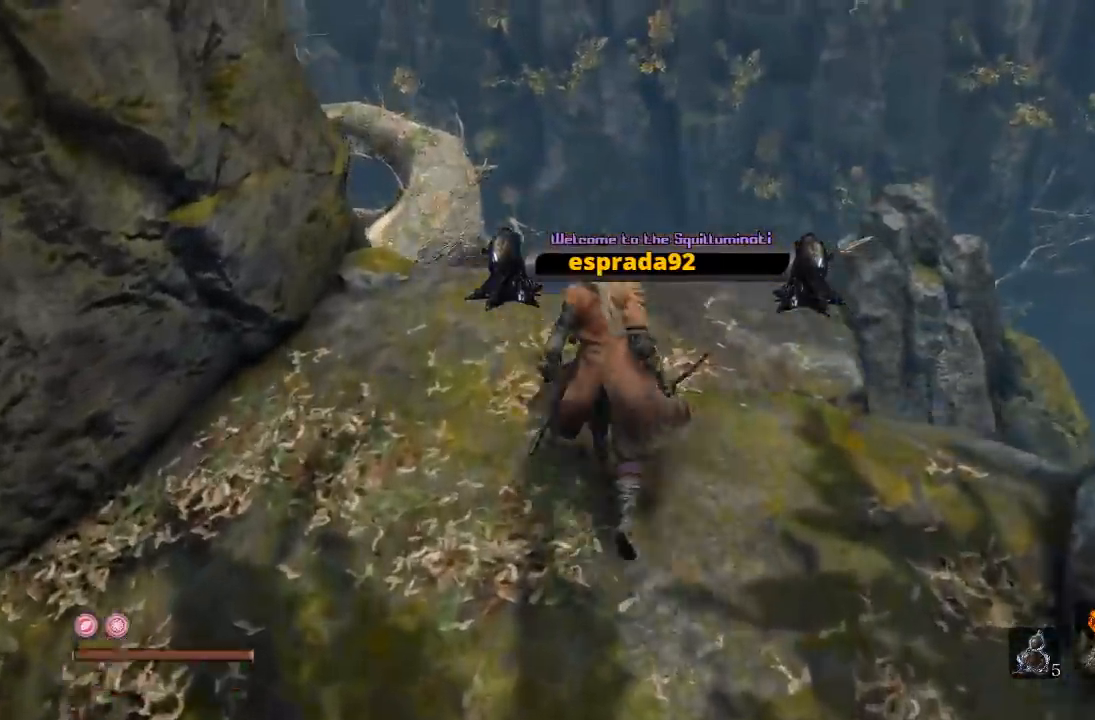
{"buttons": [], "left_stick": "center", "right_stick": "down-right", "events": [[50, "right_stick", "down"], [183, "left_stick", "center"], [233, "right_stick", "center"], [367, "right_stick", "down-right"]]}
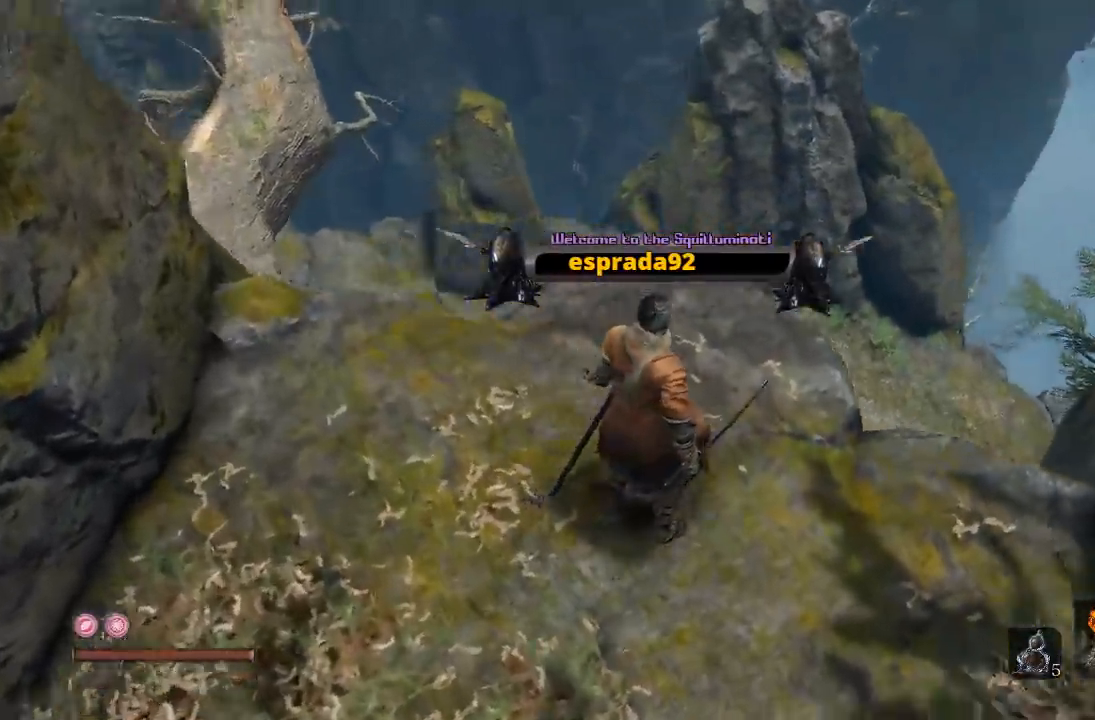
{"buttons": [], "left_stick": "up", "right_stick": "down", "events": [[50, "left_stick", "up"], [100, "right_stick", "center"], [317, "left_stick", "center"], [317, "right_stick", "down"], [483, "left_stick", "up"]]}
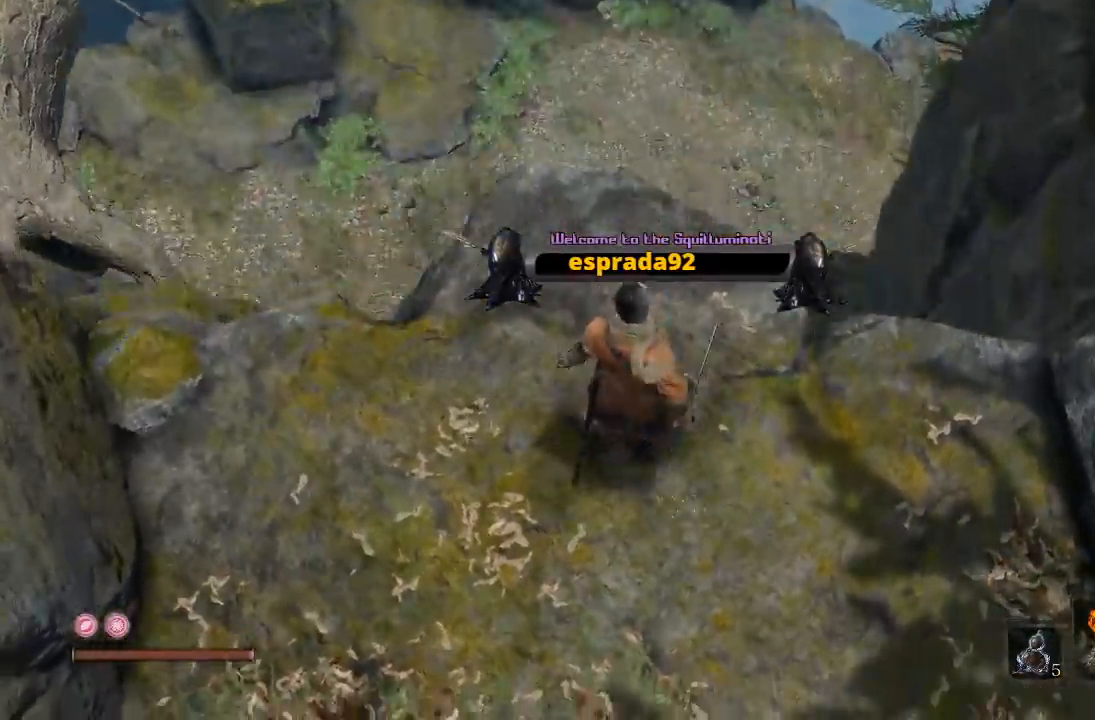
{"buttons": [], "left_stick": "up", "right_stick": "up-left", "events": [[33, "right_stick", "center"], [200, "left_stick", "center"], [300, "right_stick", "left"], [417, "right_stick", "up-left"], [467, "left_stick", "up"]]}
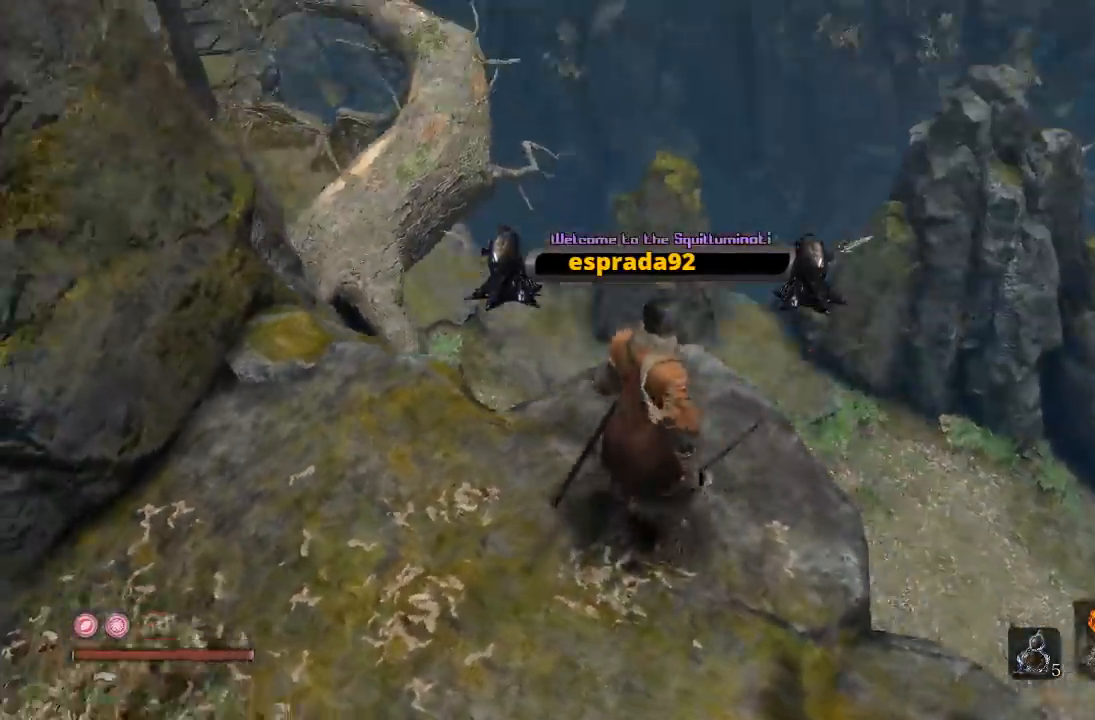
{"buttons": ["L2"], "left_stick": "up", "right_stick": "down-left", "events": [[33, "right_stick", "center"], [117, "A", "down"], [233, "A", "up"], [467, "L2", "down"], [500, "right_stick", "down-left"]]}
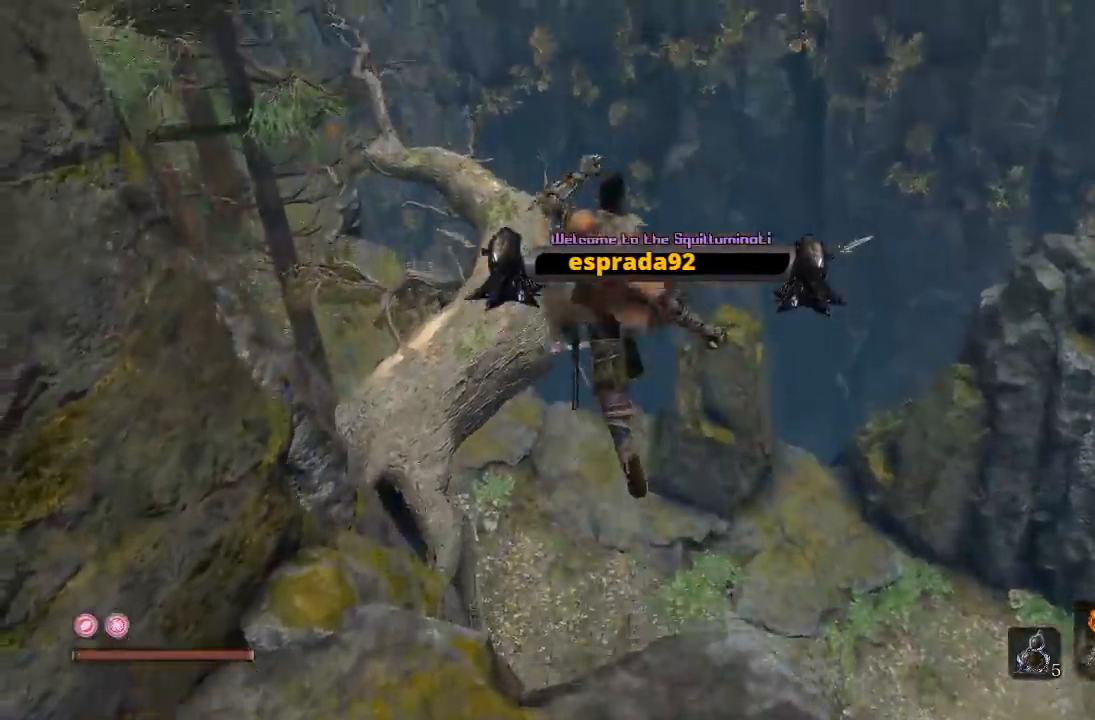
{"buttons": ["L2"], "left_stick": "up", "right_stick": "center", "events": [[183, "L2", "up"], [367, "L2", "down"], [483, "right_stick", "center"]]}
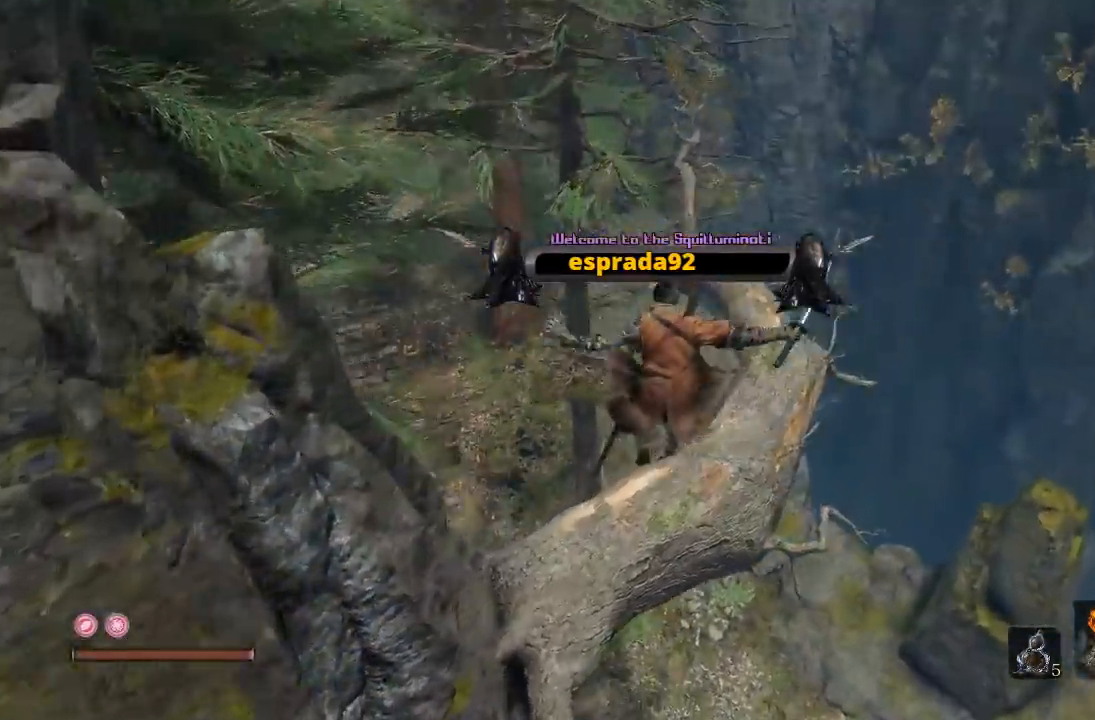
{"buttons": ["L2"], "left_stick": "up", "right_stick": "center", "events": []}
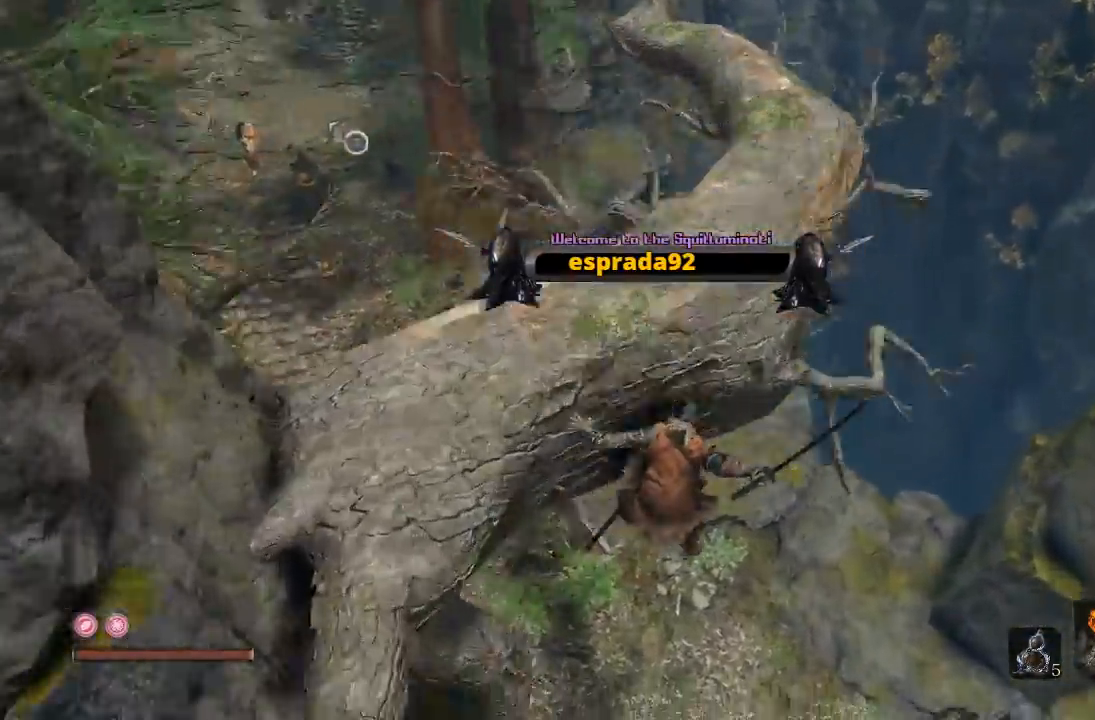
{"buttons": ["L2"], "left_stick": "up", "right_stick": "up", "events": [[150, "right_stick", "up"], [217, "L2", "up"], [333, "L2", "down"]]}
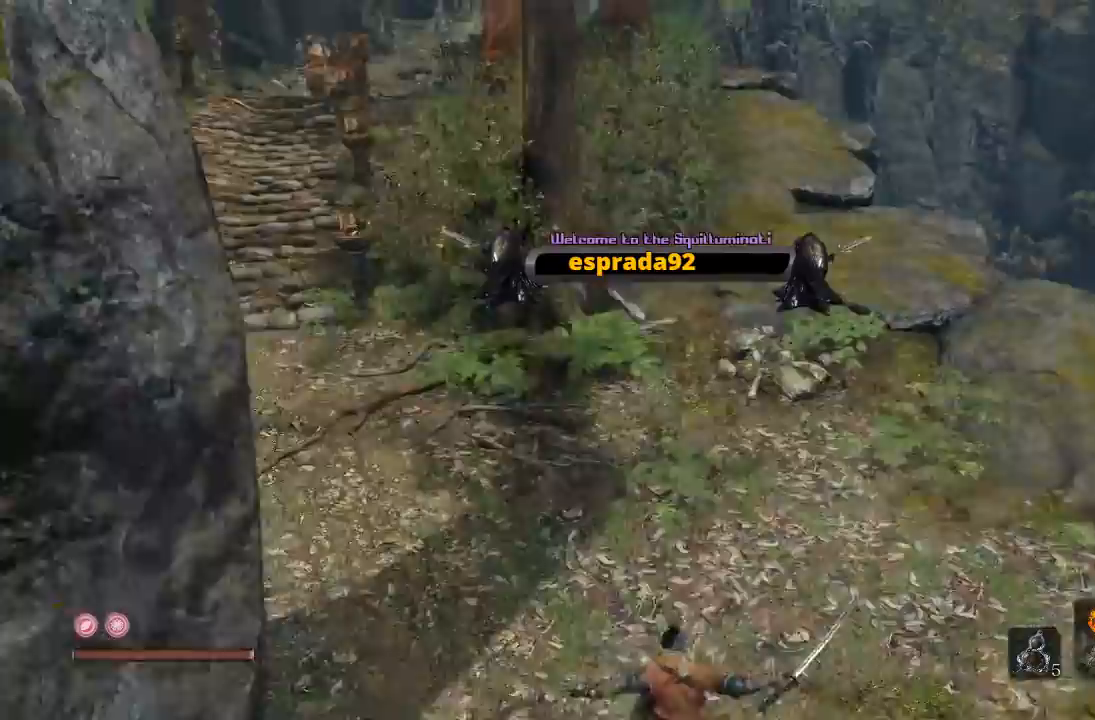
{"buttons": [], "left_stick": "center", "right_stick": "center", "events": [[250, "L2", "up"], [317, "left_stick", "center"], [350, "right_stick", "center"]]}
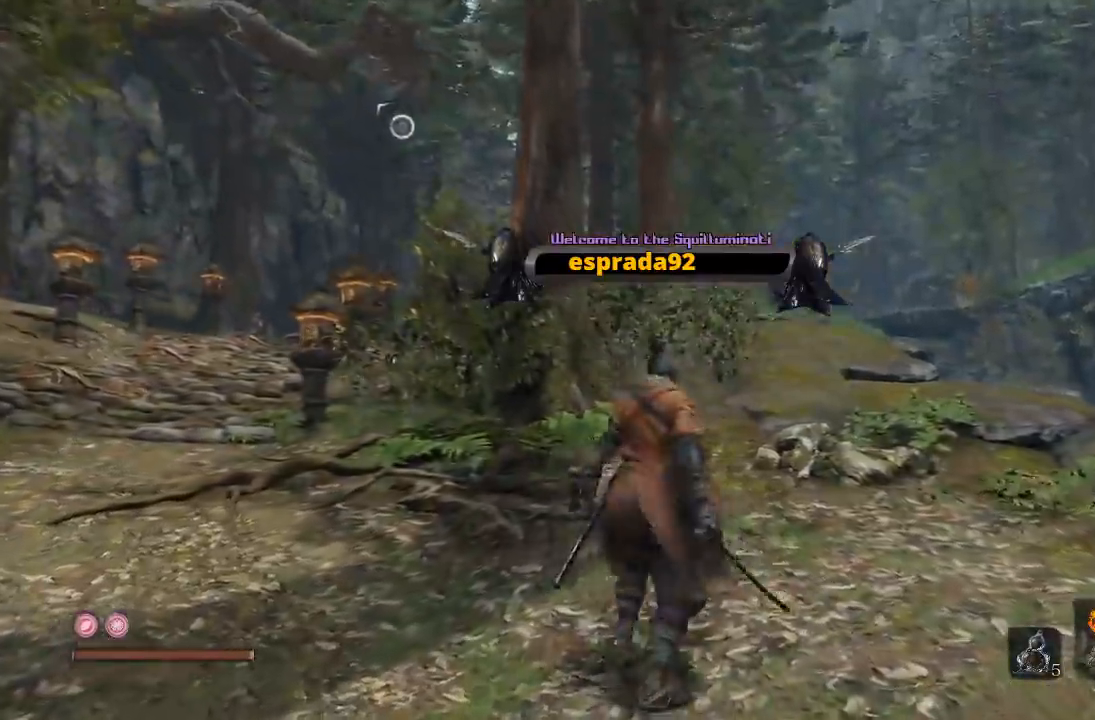
{"buttons": [], "left_stick": "down-right", "right_stick": "center", "events": [[133, "right_stick", "up-left"], [333, "left_stick", "down-right"], [433, "right_stick", "center"]]}
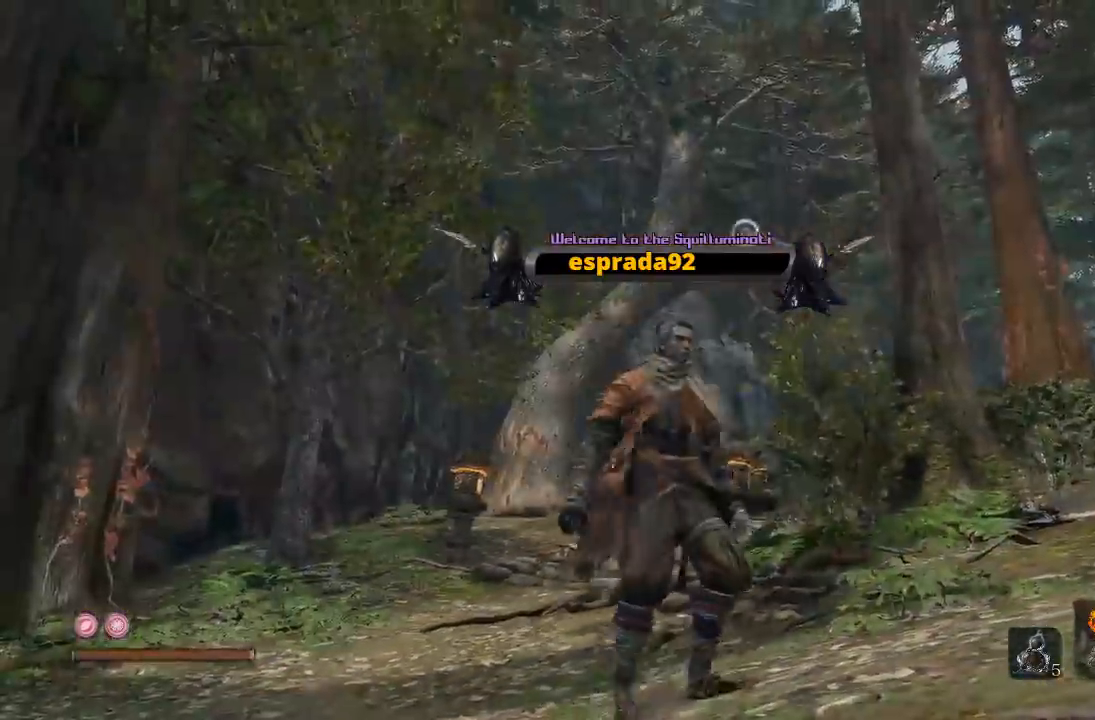
{"buttons": [], "left_stick": "up", "right_stick": "down-right", "events": [[17, "left_stick", "down"], [283, "left_stick", "center"], [367, "left_stick", "up"], [383, "right_stick", "down-right"]]}
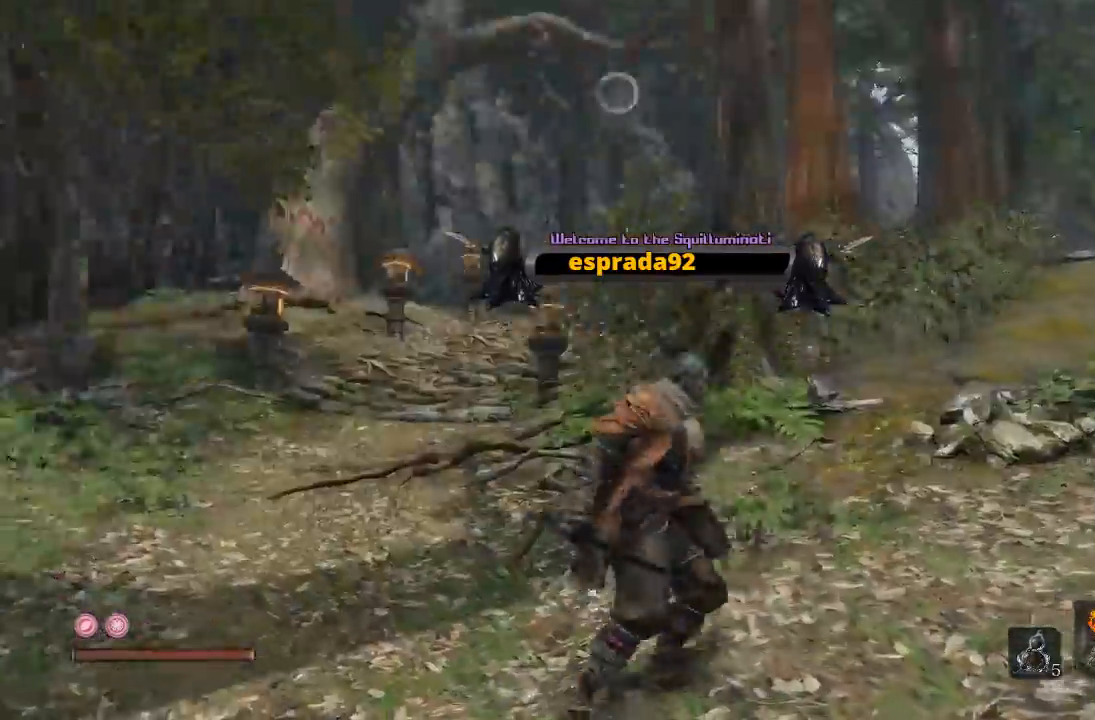
{"buttons": [], "left_stick": "right", "right_stick": "right", "events": [[83, "right_stick", "center"], [100, "left_stick", "center"], [217, "right_stick", "right"], [300, "left_stick", "down-right"], [500, "left_stick", "right"]]}
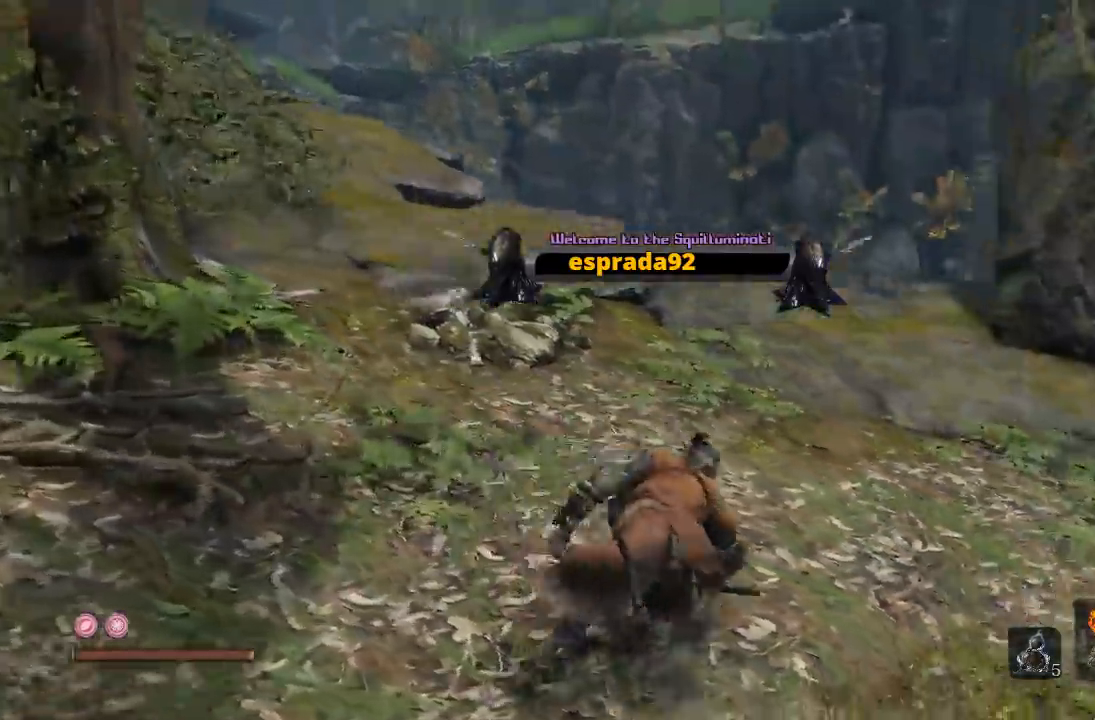
{"buttons": [], "left_stick": "up", "right_stick": "center", "events": [[117, "left_stick", "up-right"], [367, "left_stick", "up"], [433, "right_stick", "center"]]}
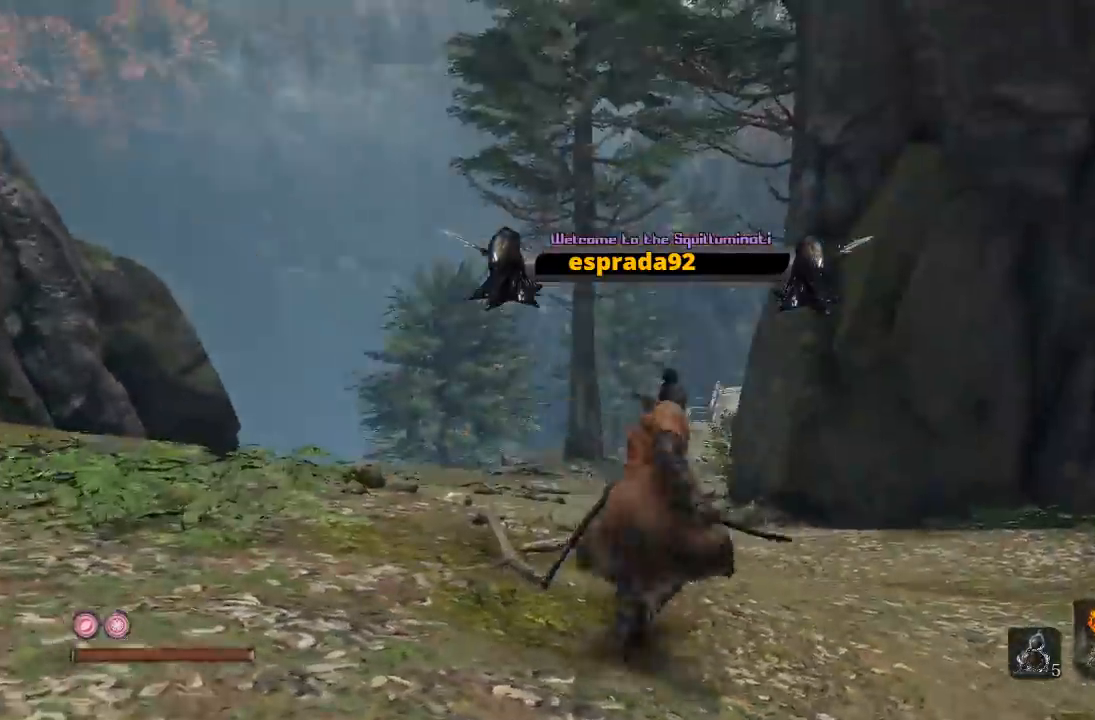
{"buttons": [], "left_stick": "up-left", "right_stick": "center", "events": [[167, "right_stick", "right"], [283, "left_stick", "up-left"], [400, "right_stick", "center"]]}
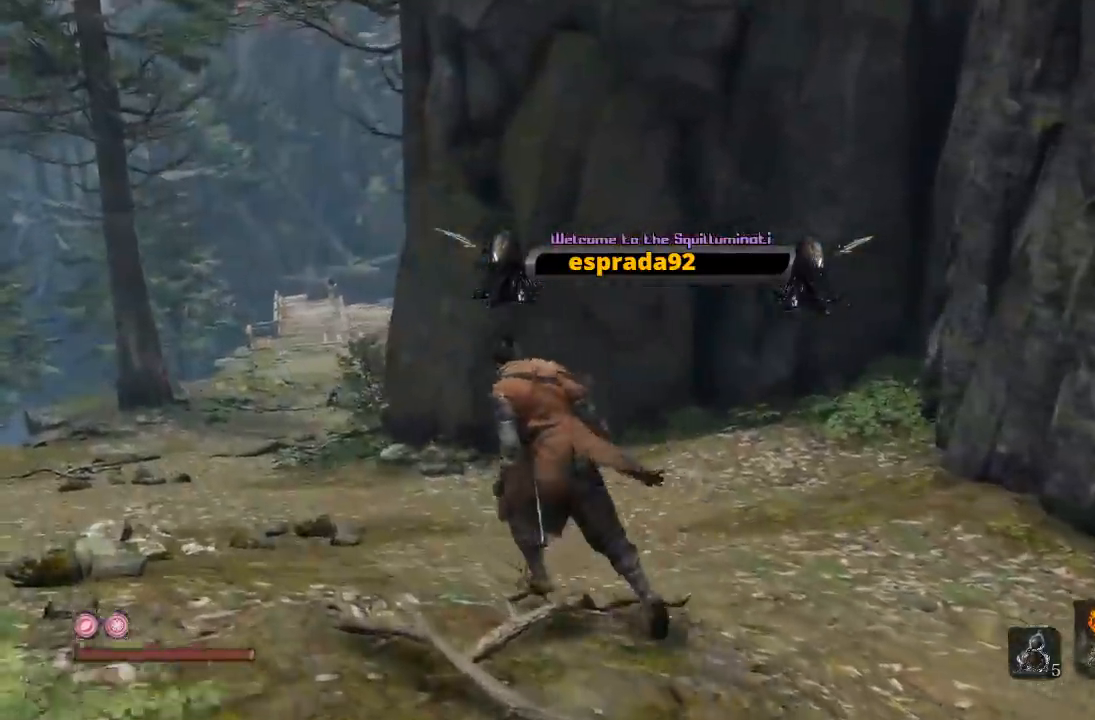
{"buttons": ["B"], "left_stick": "up-left", "right_stick": "center", "events": [[183, "B", "down"]]}